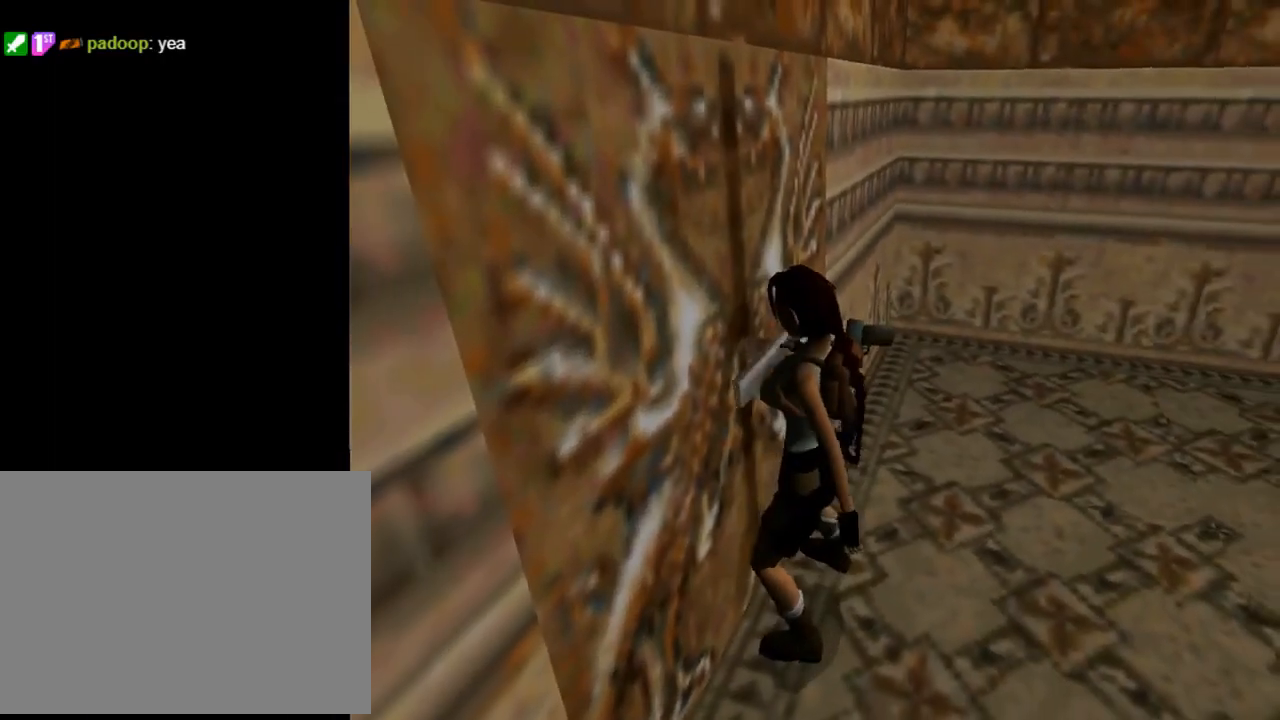
Gameplay with a controller (PlayStation layout); each line is a JSON object with the inputs held at the frame after it. "events" lists button and stick changes between this image and that frame as [ms after this image, input, new state], when the widget could be followed in between. Not read: right_stick.
{"buttons": [], "left_stick": "center", "events": []}
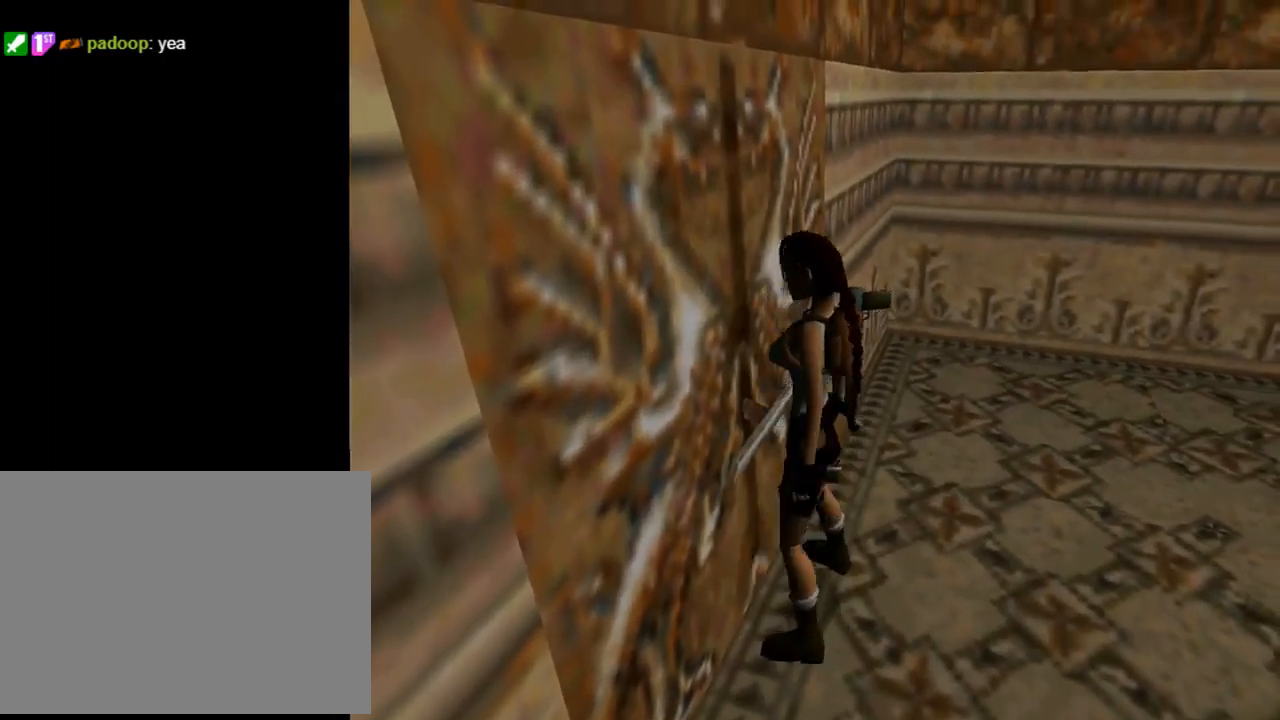
{"buttons": ["CIRCLE", "L1"], "left_stick": "center", "events": [[33, "SQUARE", "down"], [233, "DPAD_DOWN", "down"], [300, "SQUARE", "up"], [333, "CIRCLE", "down"], [400, "DPAD_DOWN", "up"], [467, "L1", "down"]]}
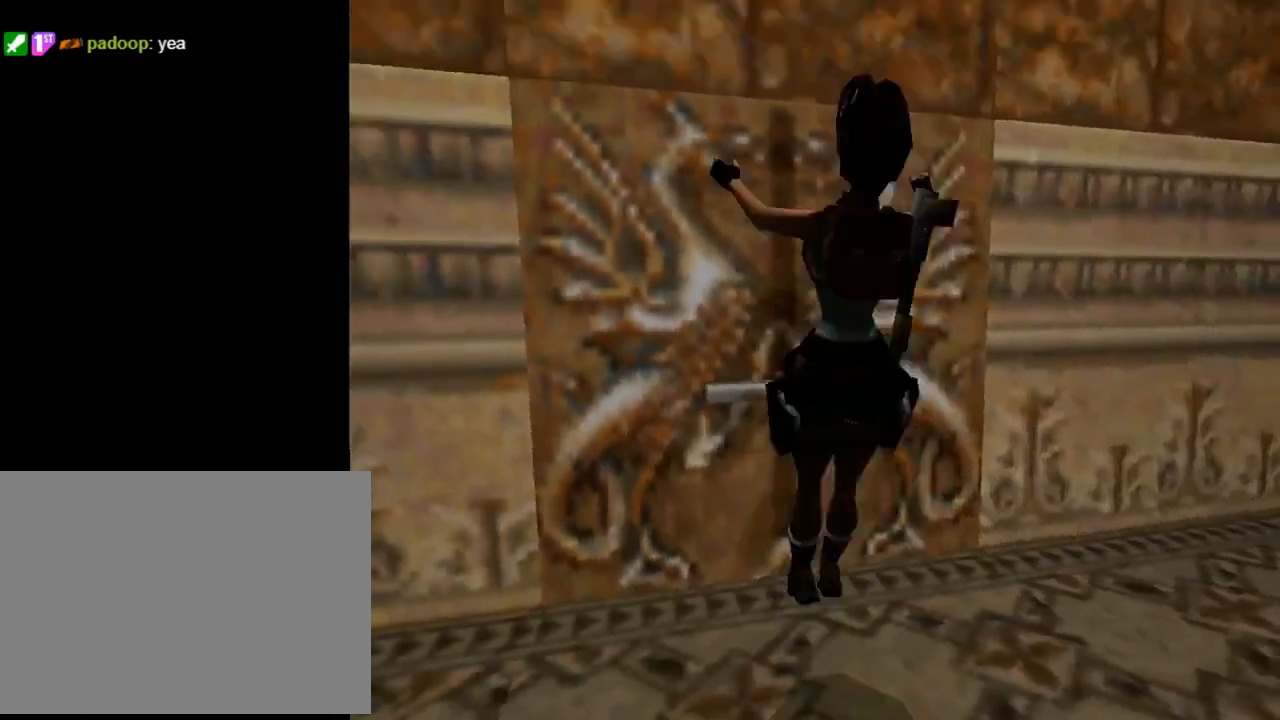
{"buttons": [], "left_stick": "center", "events": [[33, "CIRCLE", "up"], [100, "L1", "up"], [300, "DPAD_UP", "down"], [500, "DPAD_UP", "up"]]}
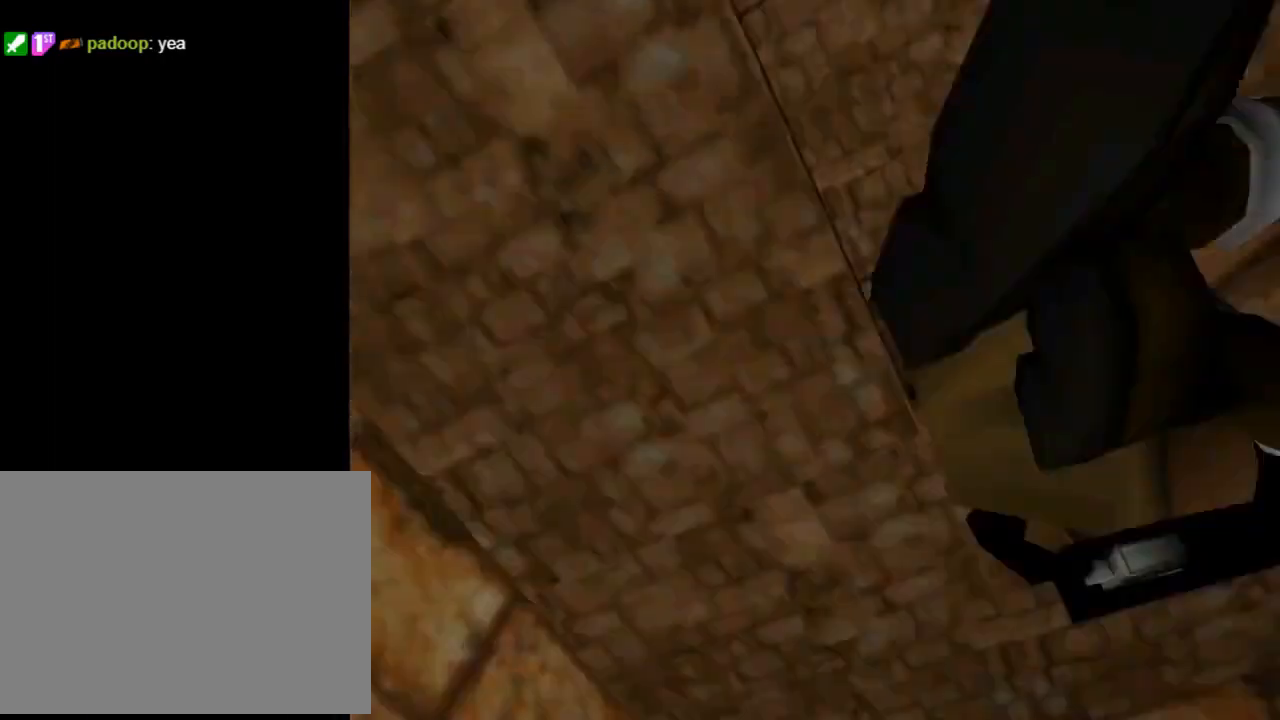
{"buttons": ["SELECT"], "left_stick": "center", "events": [[500, "SELECT", "down"]]}
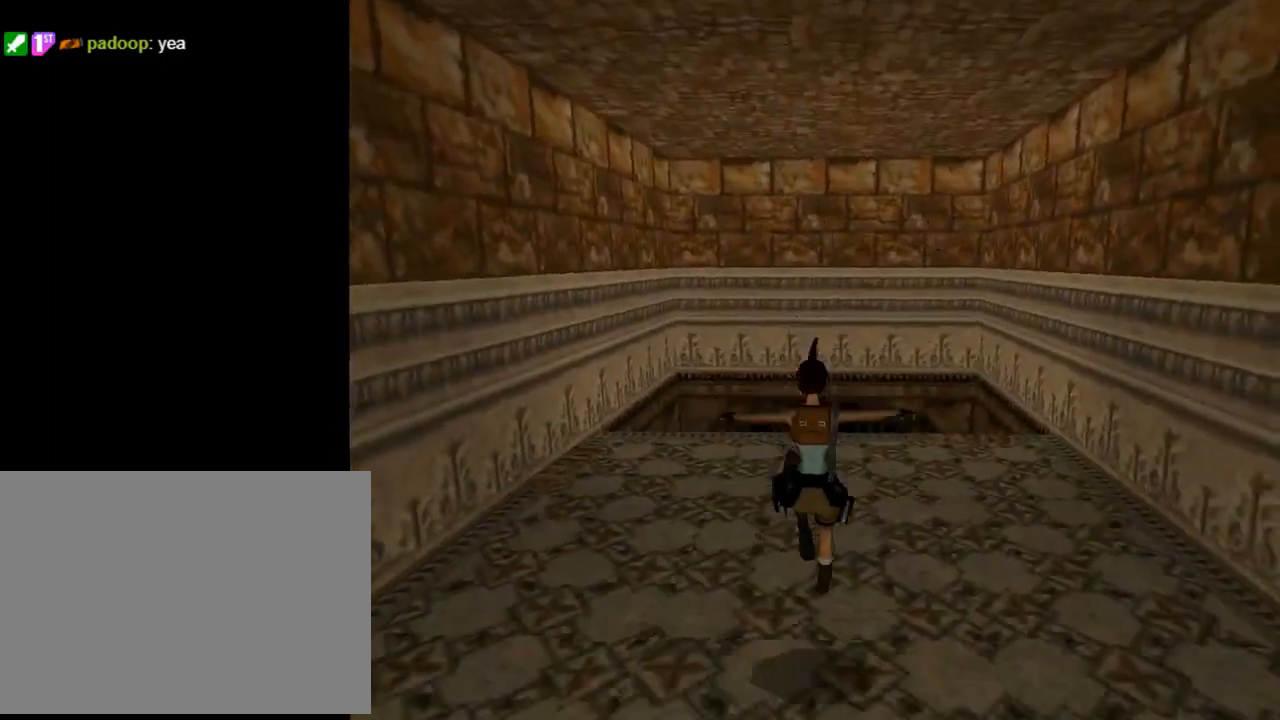
{"buttons": [], "left_stick": "center", "events": [[167, "SELECT", "up"]]}
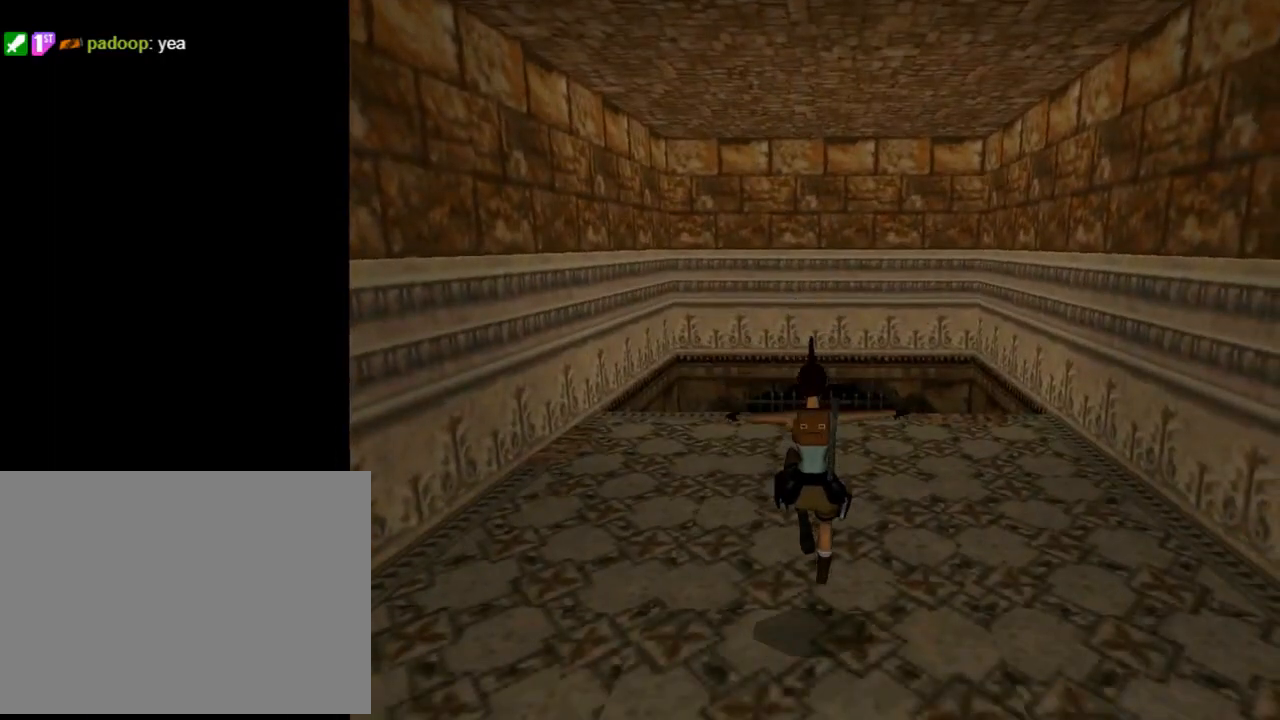
{"buttons": [], "left_stick": "center", "events": []}
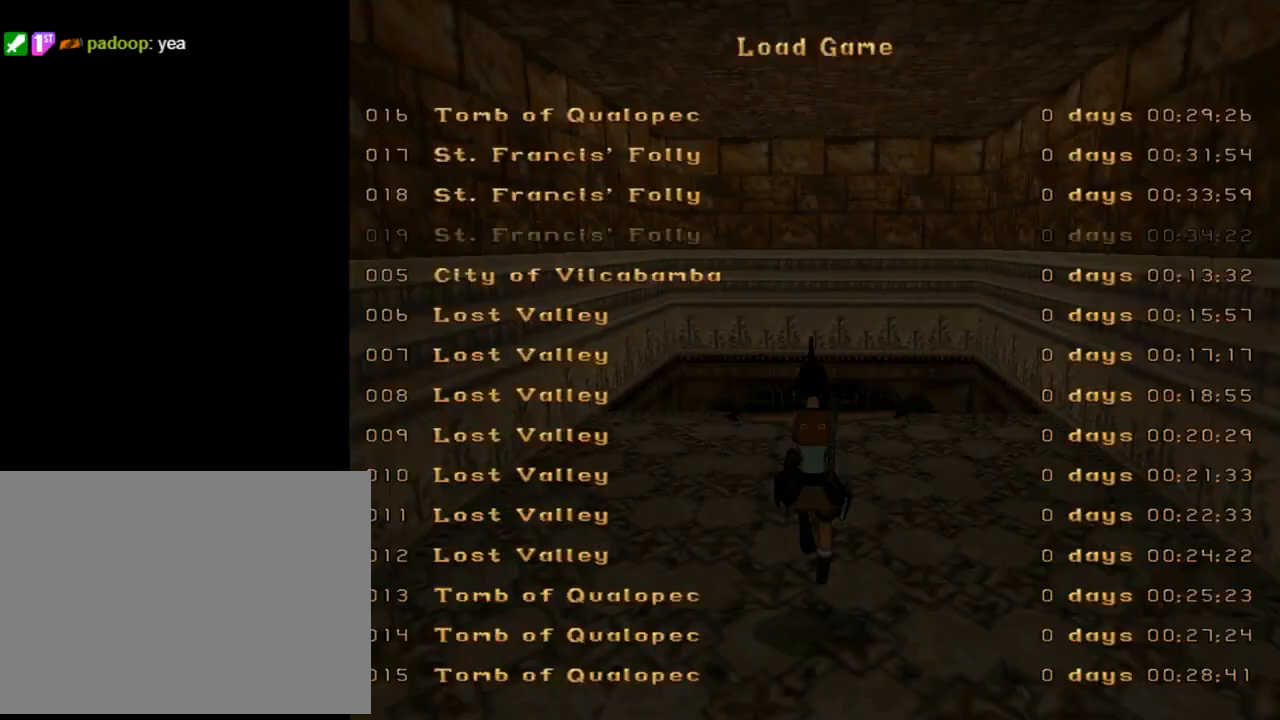
{"buttons": [], "left_stick": "center", "events": []}
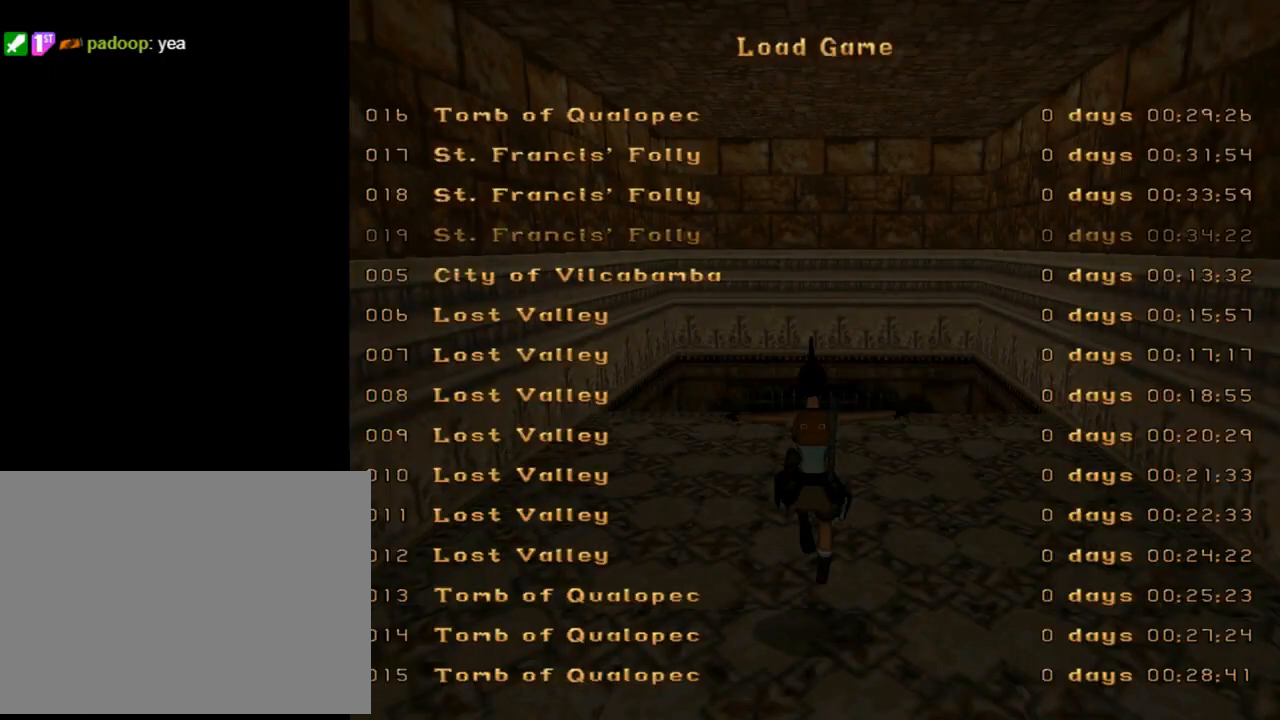
{"buttons": [], "left_stick": "center", "events": [[367, "CROSS", "down"], [467, "CROSS", "up"]]}
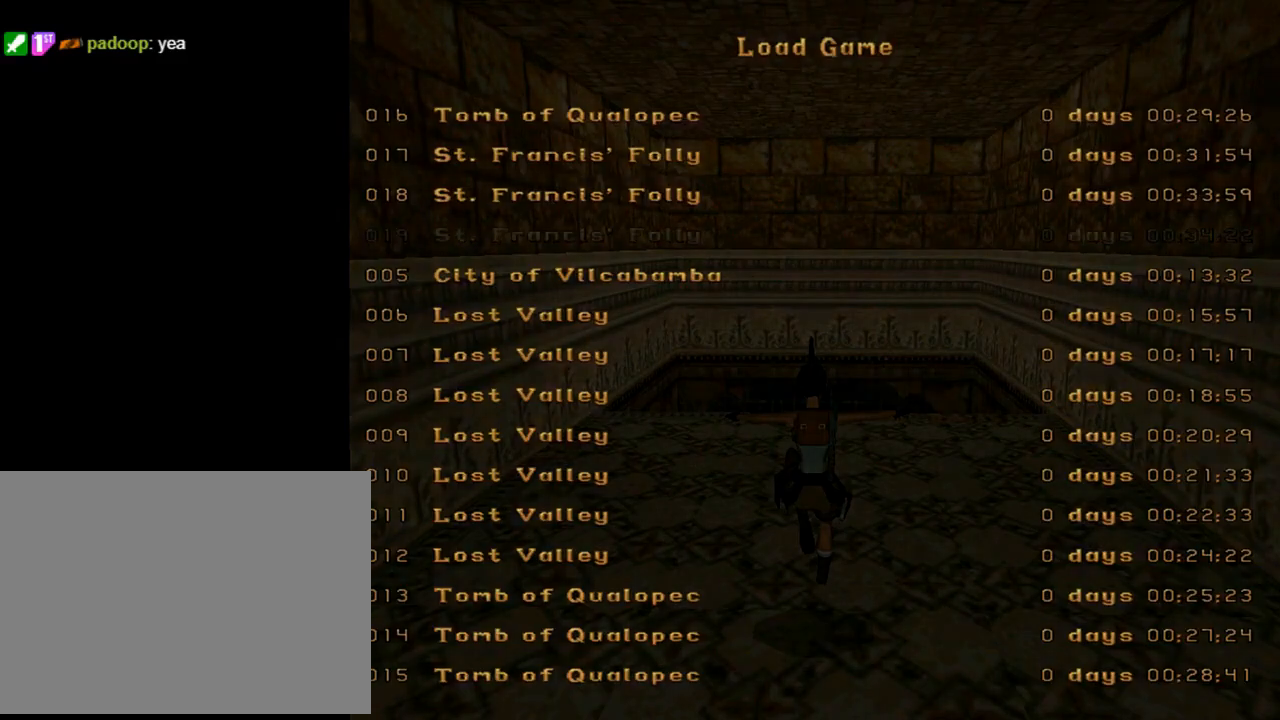
{"buttons": [], "left_stick": "center", "events": [[33, "CROSS", "down"], [133, "CROSS", "up"]]}
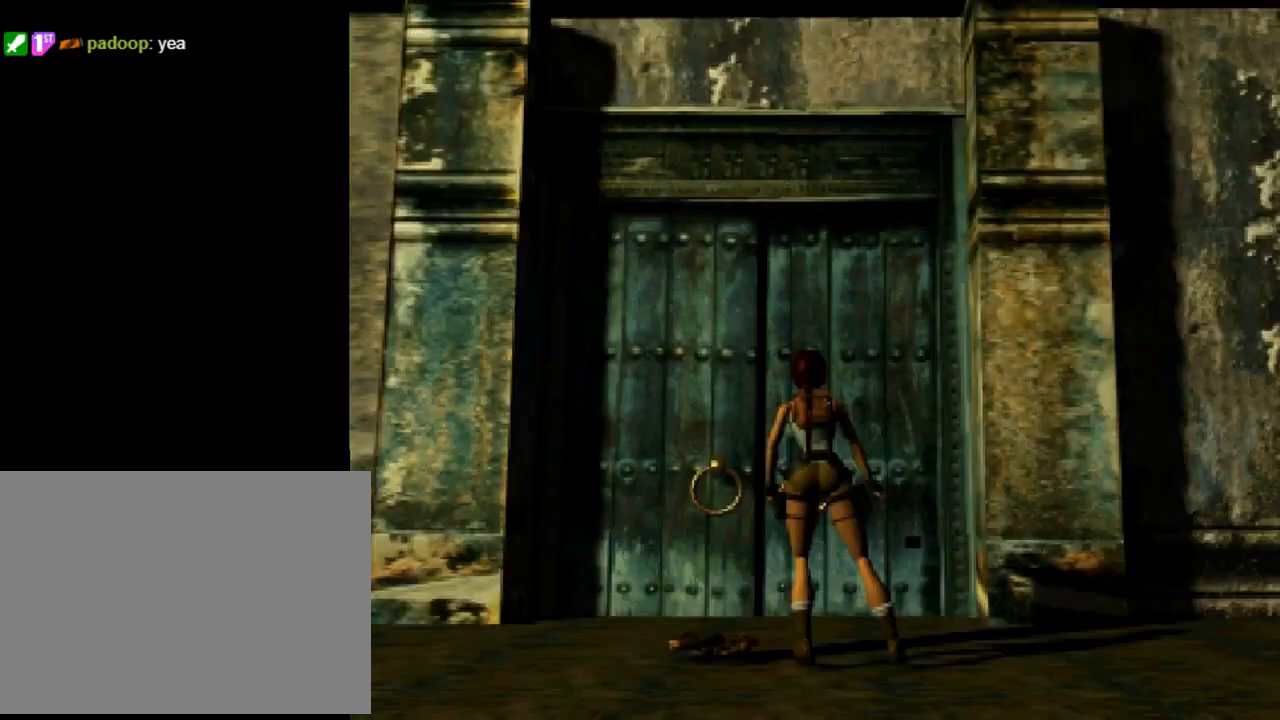
{"buttons": [], "left_stick": "center", "events": []}
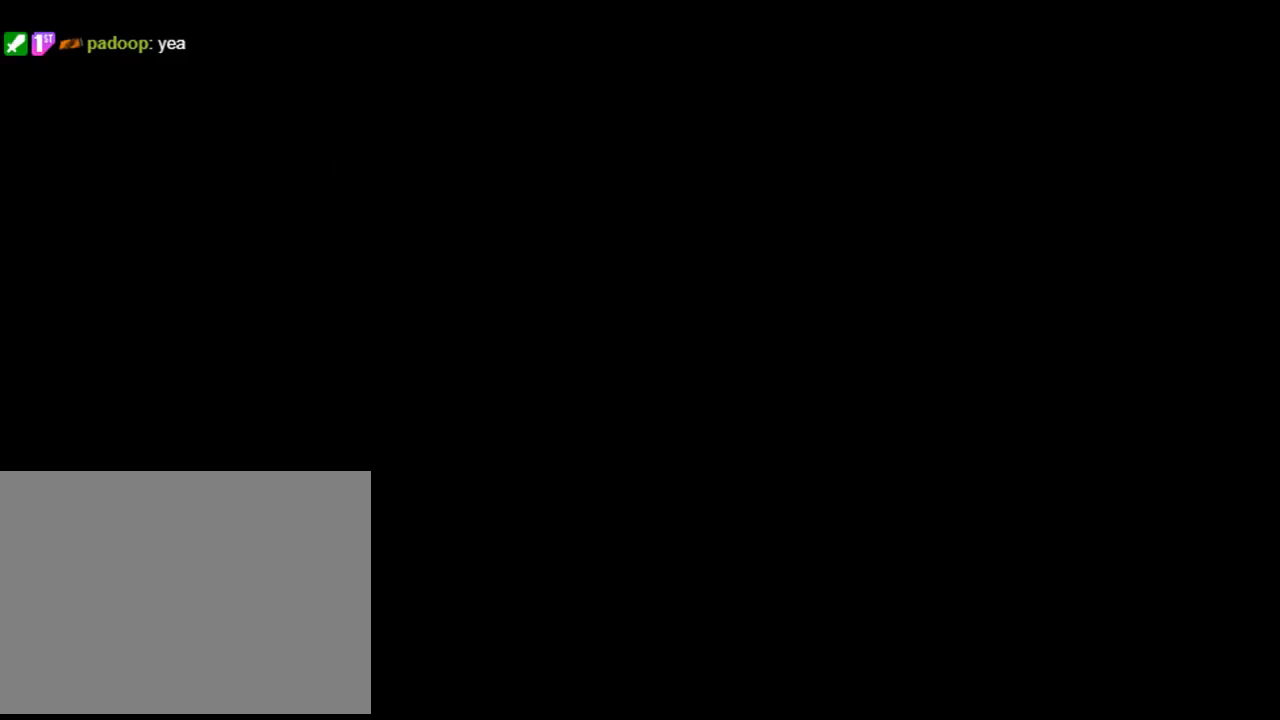
{"buttons": [], "left_stick": "center", "events": []}
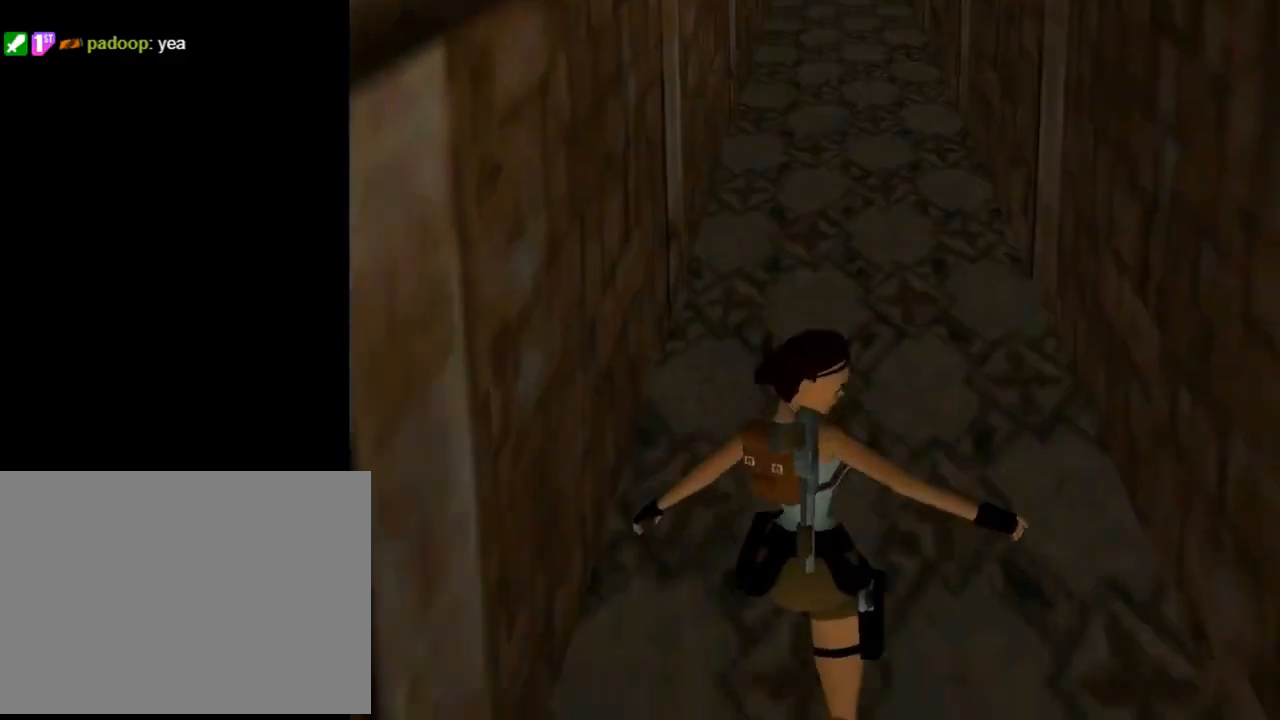
{"buttons": [], "left_stick": "center", "events": []}
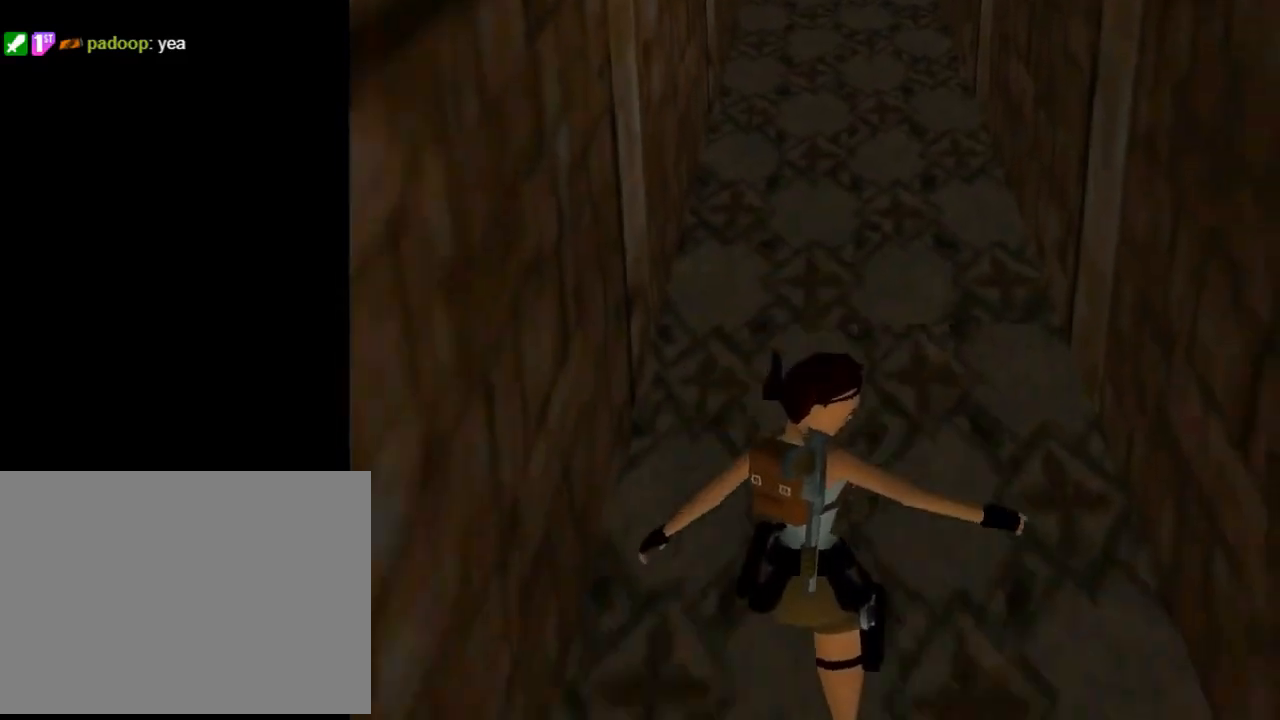
{"buttons": [], "left_stick": "center", "events": []}
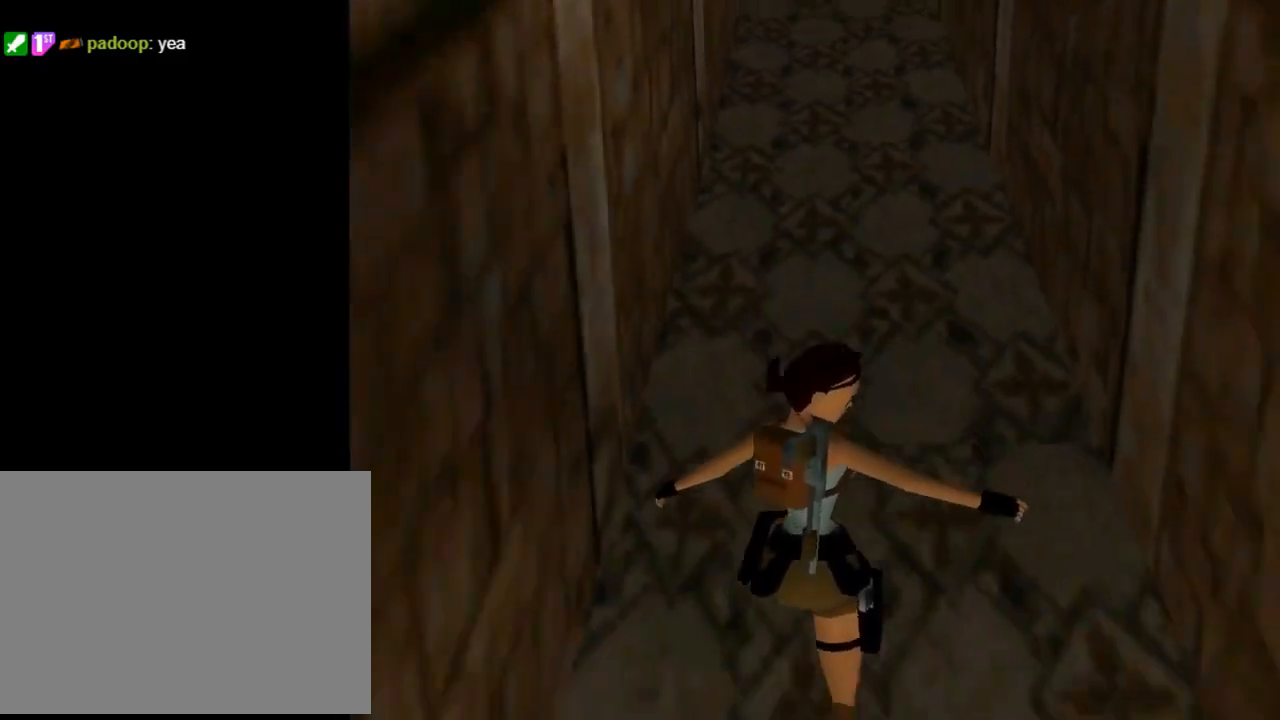
{"buttons": ["CROSS"], "left_stick": "center", "events": [[367, "CROSS", "down"]]}
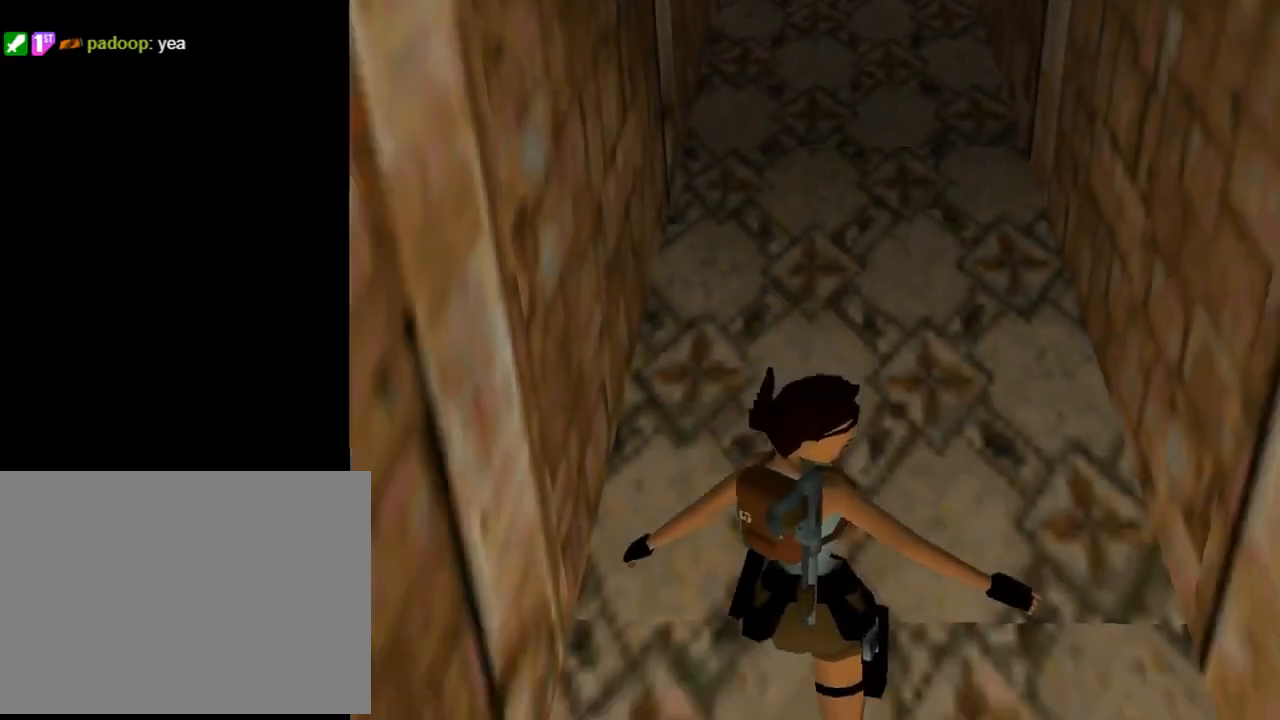
{"buttons": ["CROSS"], "left_stick": "center", "events": []}
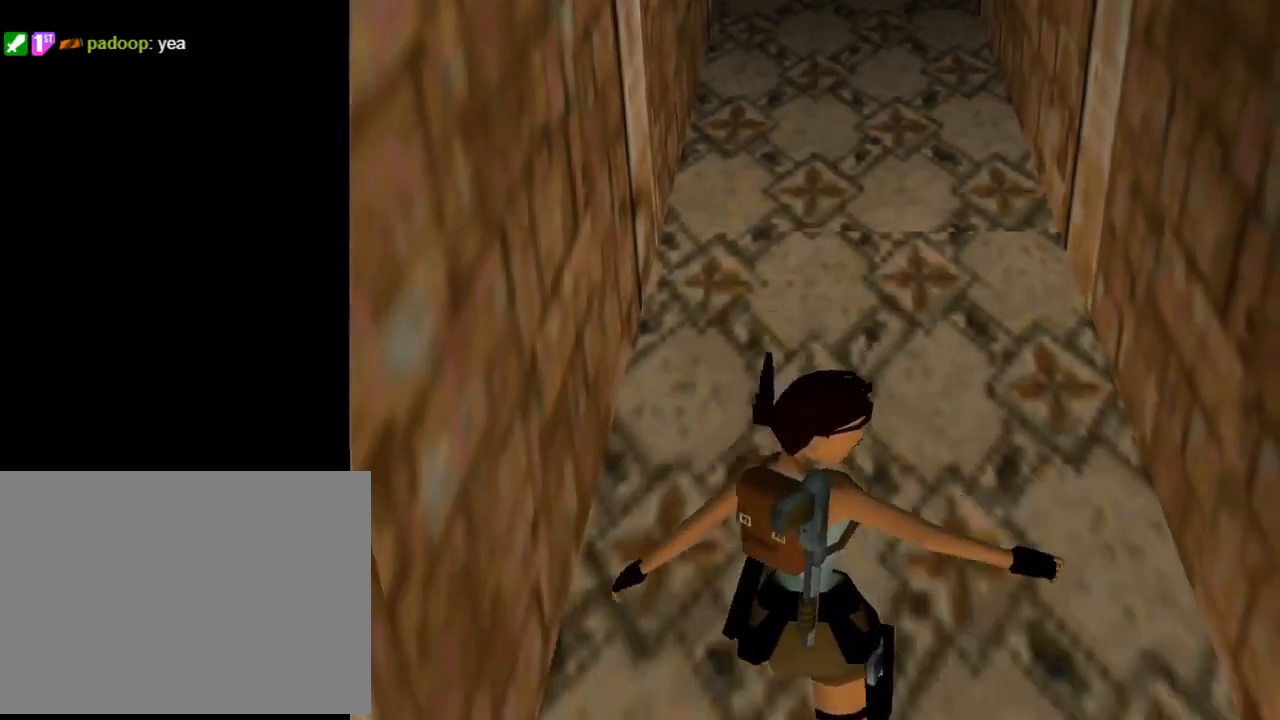
{"buttons": ["CROSS"], "left_stick": "center", "events": []}
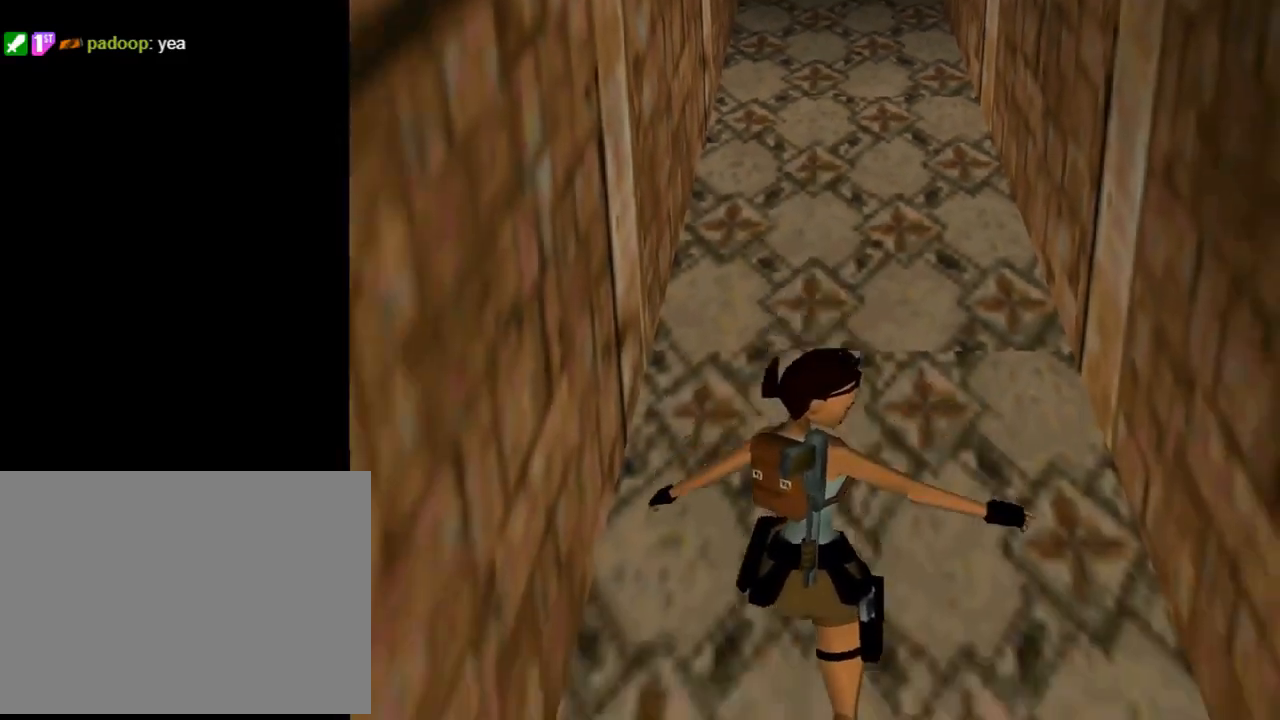
{"buttons": ["CROSS"], "left_stick": "center", "events": []}
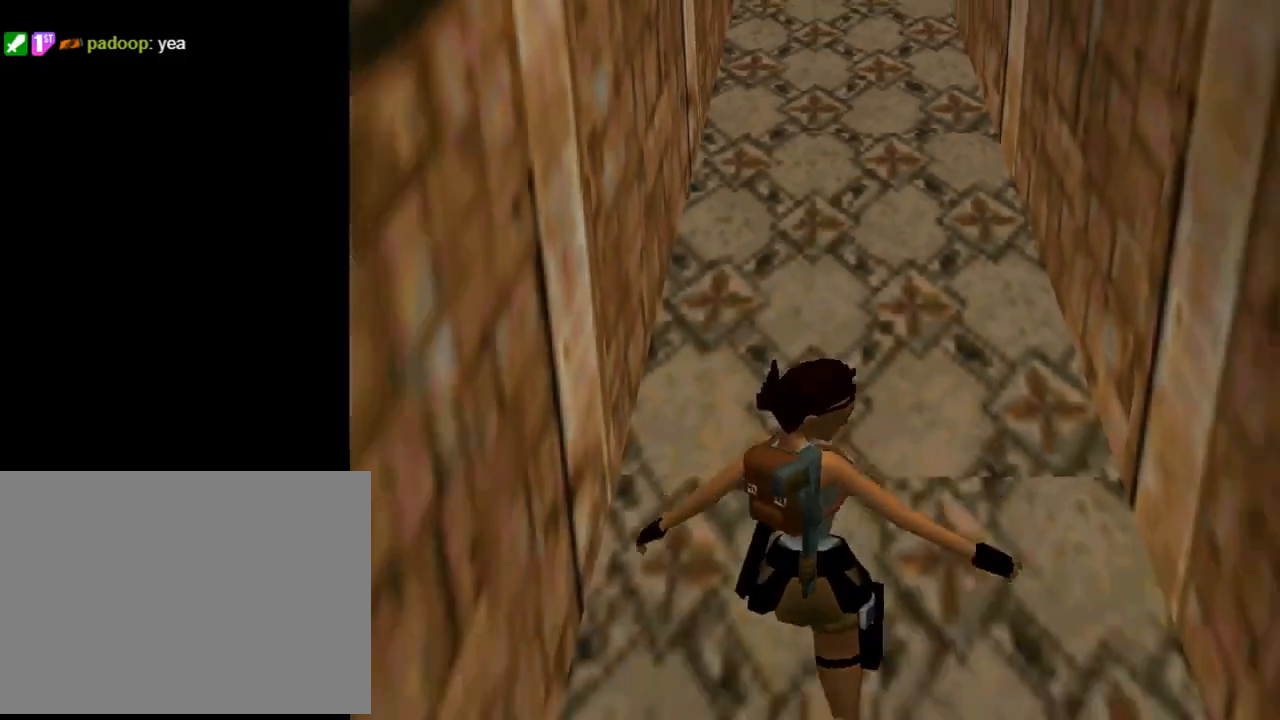
{"buttons": ["CROSS"], "left_stick": "center", "events": []}
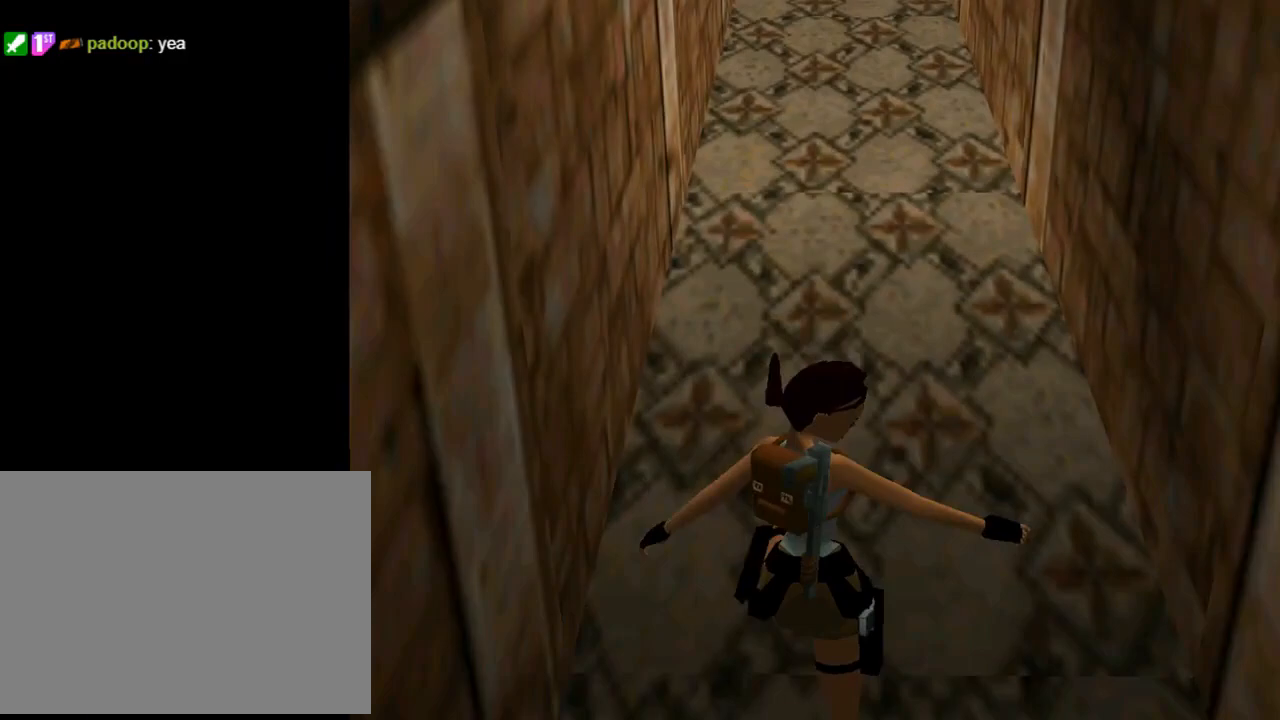
{"buttons": ["CROSS"], "left_stick": "center", "events": []}
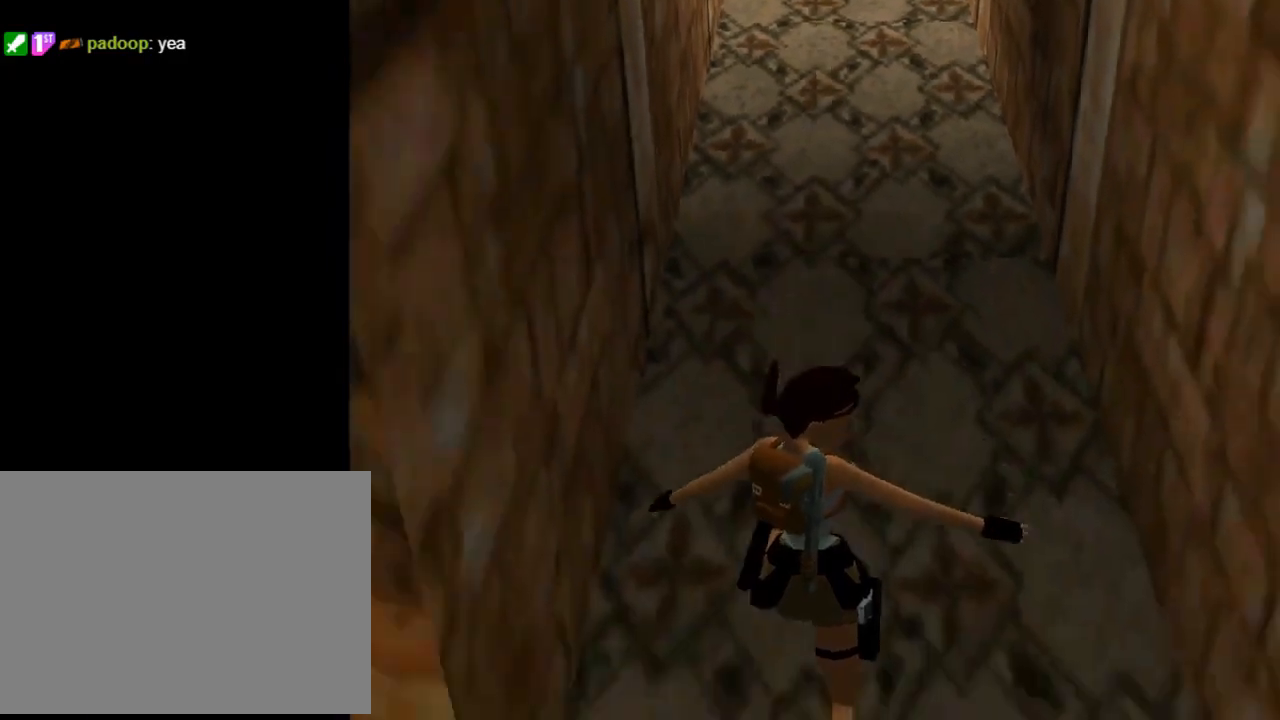
{"buttons": ["CROSS"], "left_stick": "center", "events": []}
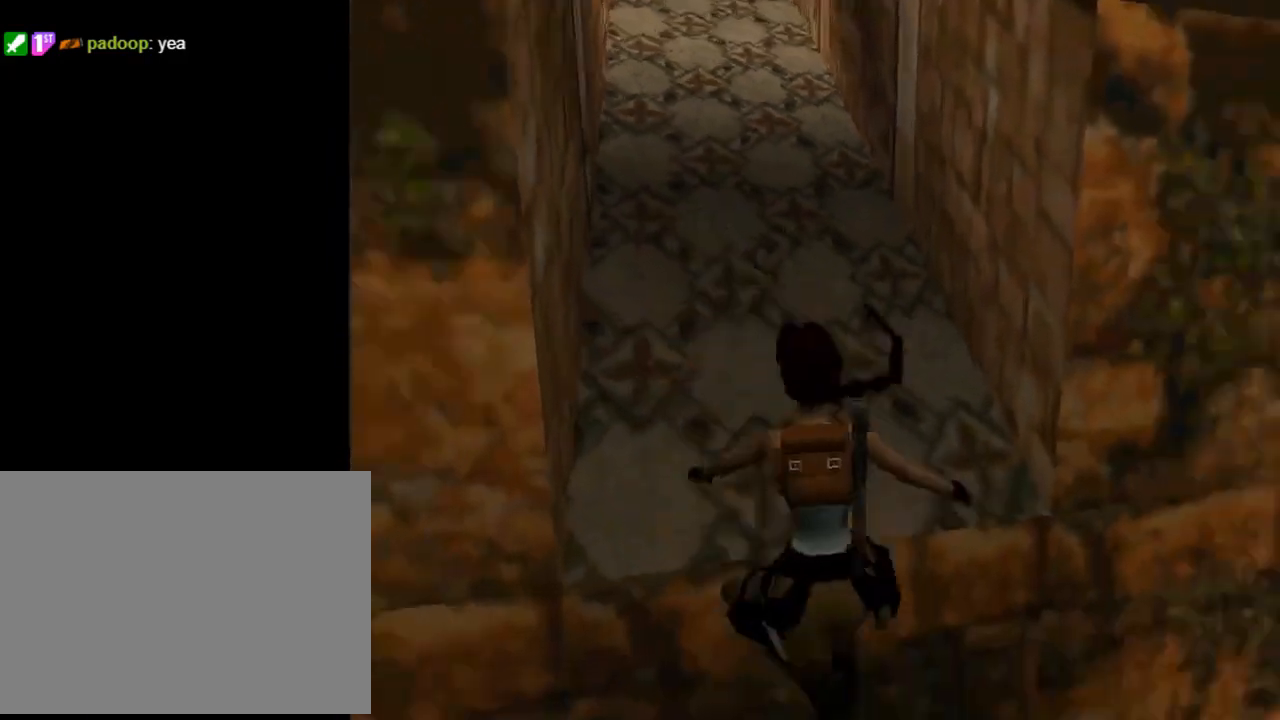
{"buttons": ["CROSS"], "left_stick": "center", "events": []}
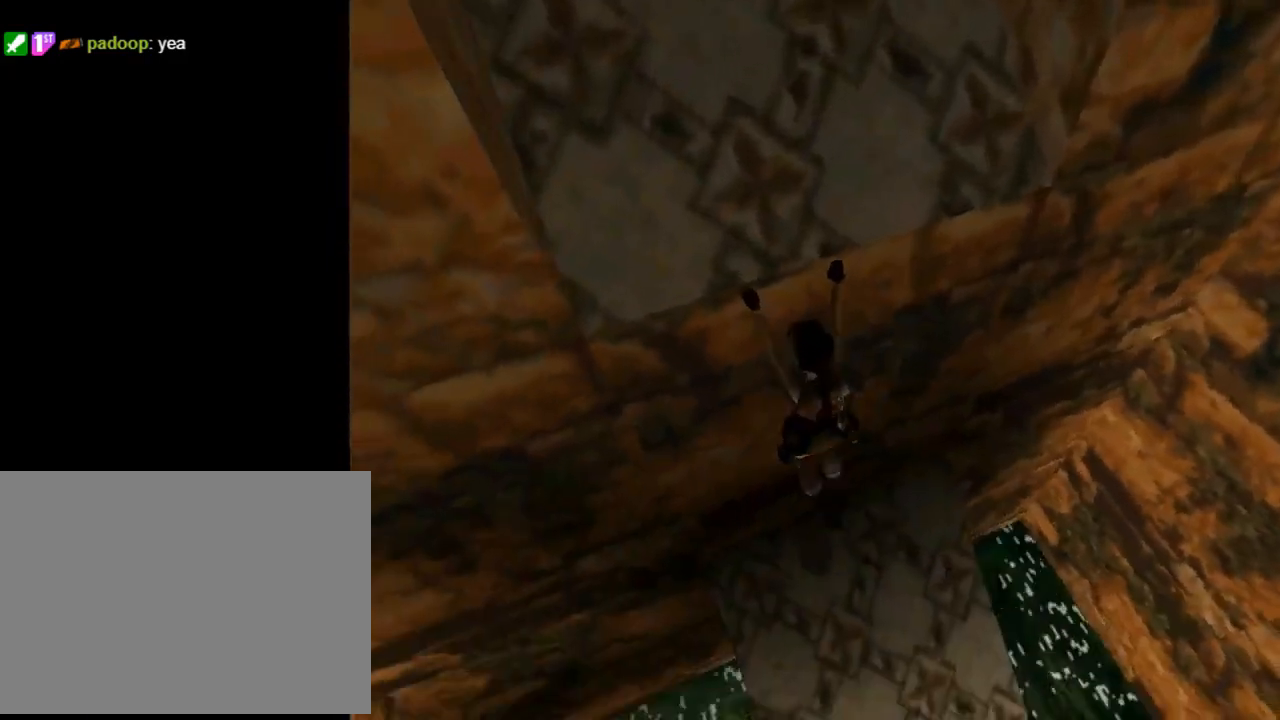
{"buttons": ["CROSS", "DPAD_UP"], "left_stick": "center", "events": [[33, "CROSS", "up"], [67, "CROSS", "down"], [433, "DPAD_UP", "down"]]}
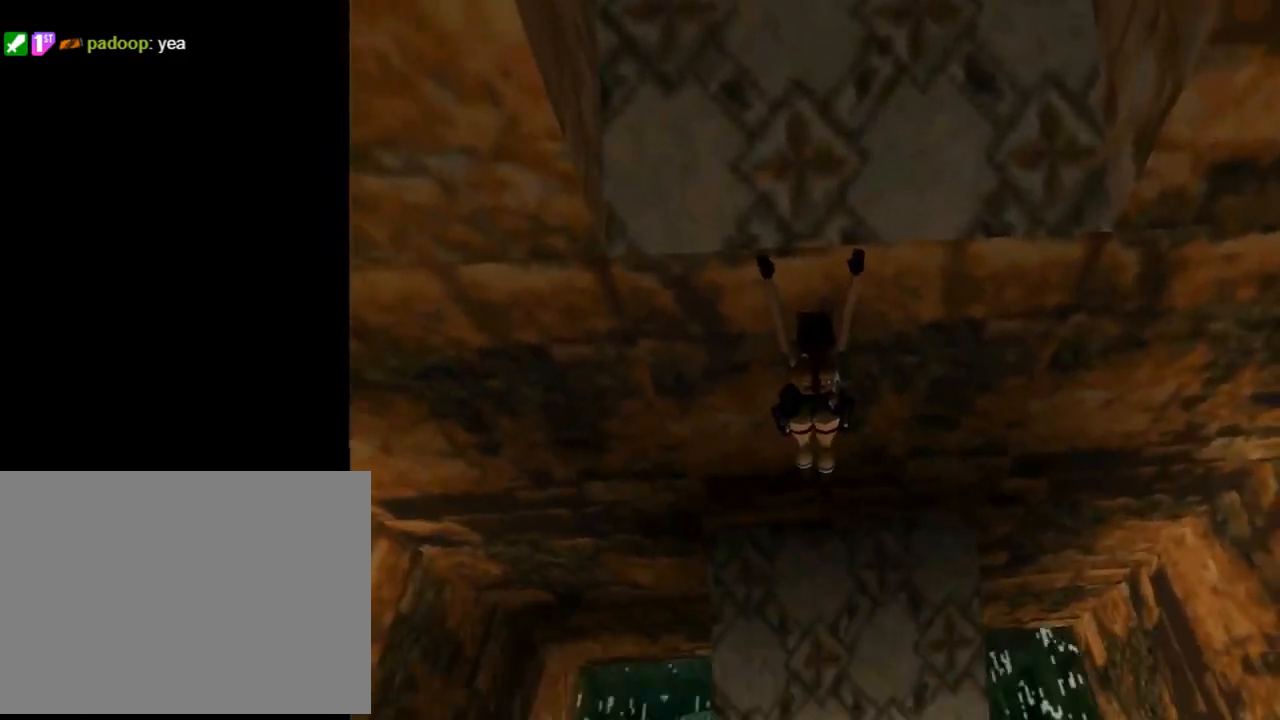
{"buttons": [], "left_stick": "center", "events": [[267, "DPAD_UP", "up"], [433, "CROSS", "up"]]}
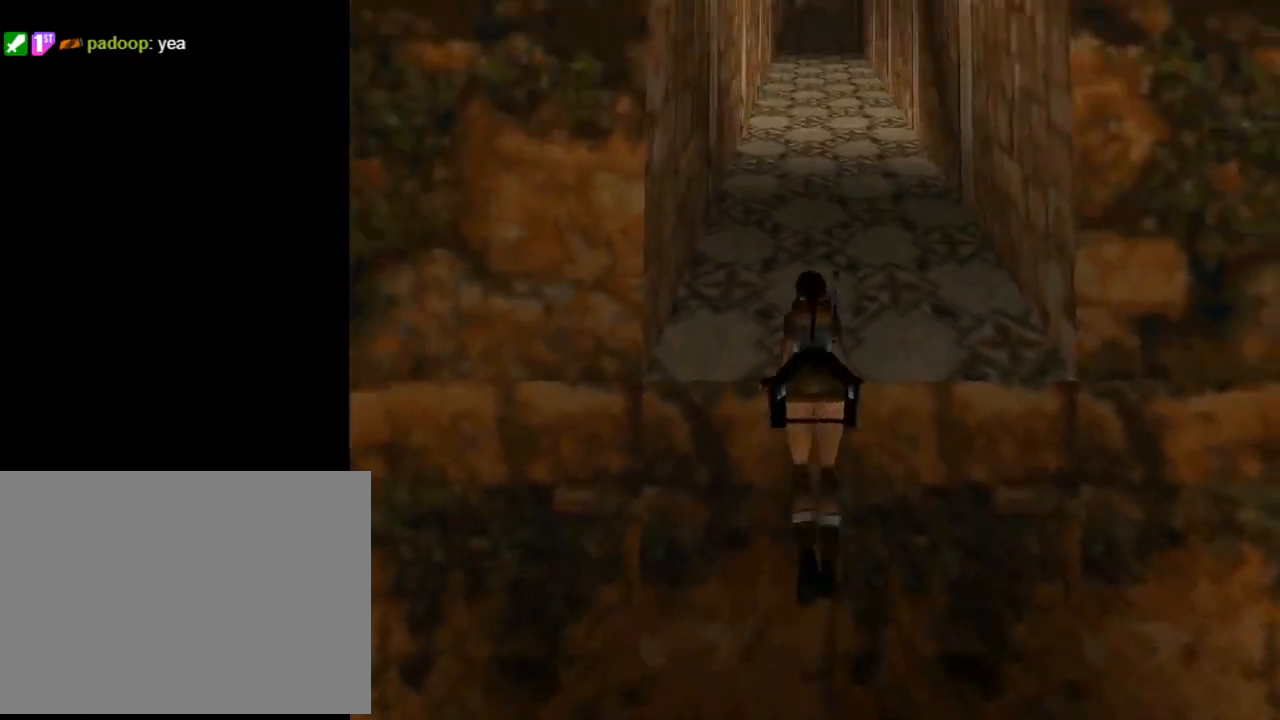
{"buttons": [], "left_stick": "center", "events": []}
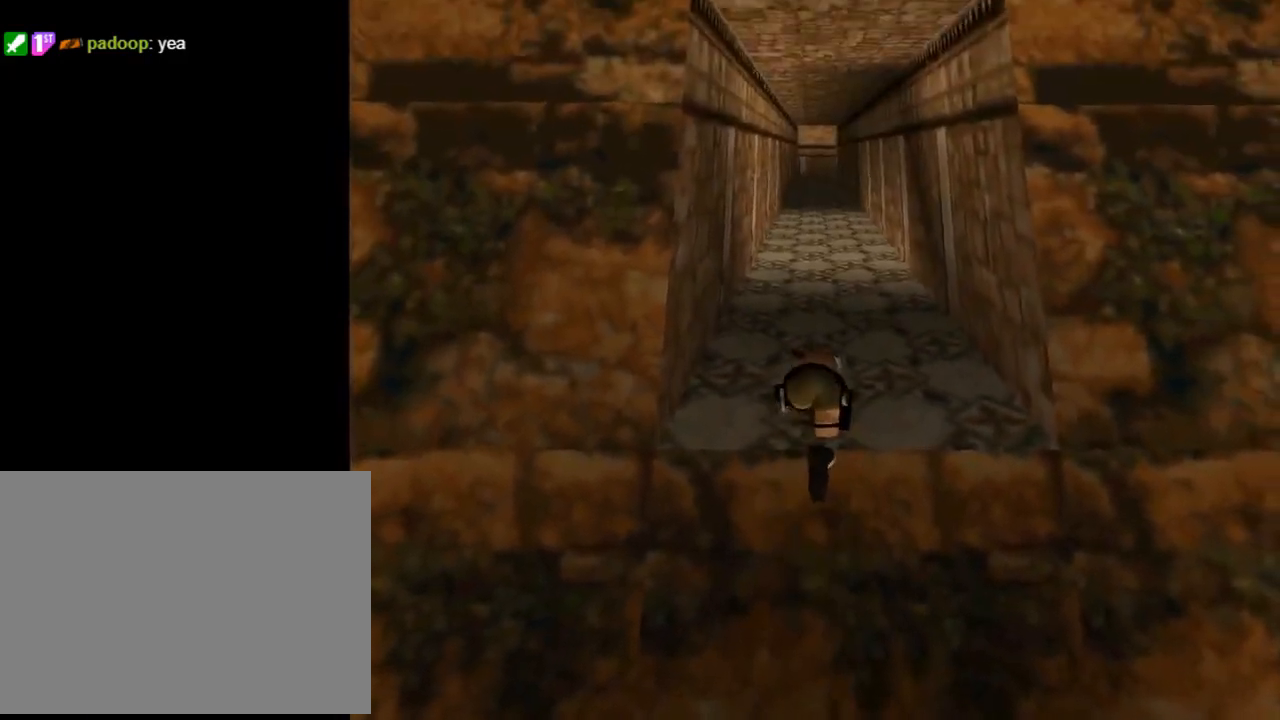
{"buttons": [], "left_stick": "center", "events": []}
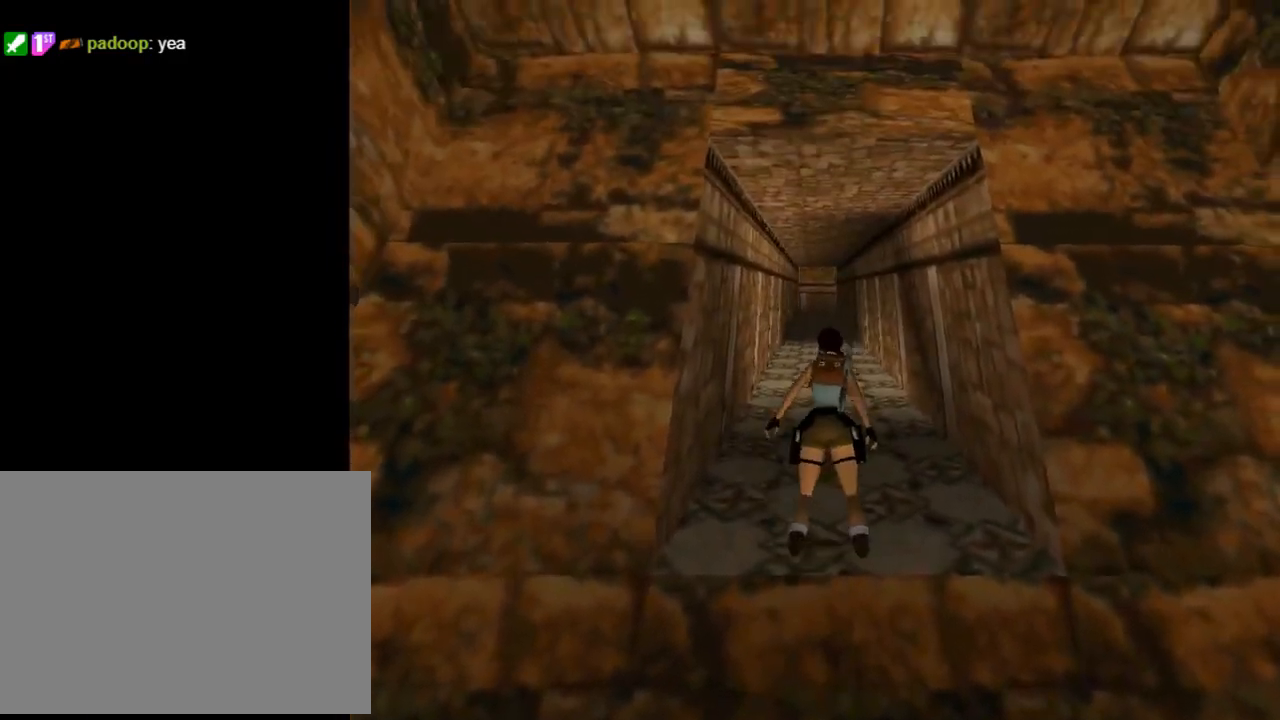
{"buttons": [], "left_stick": "center", "events": []}
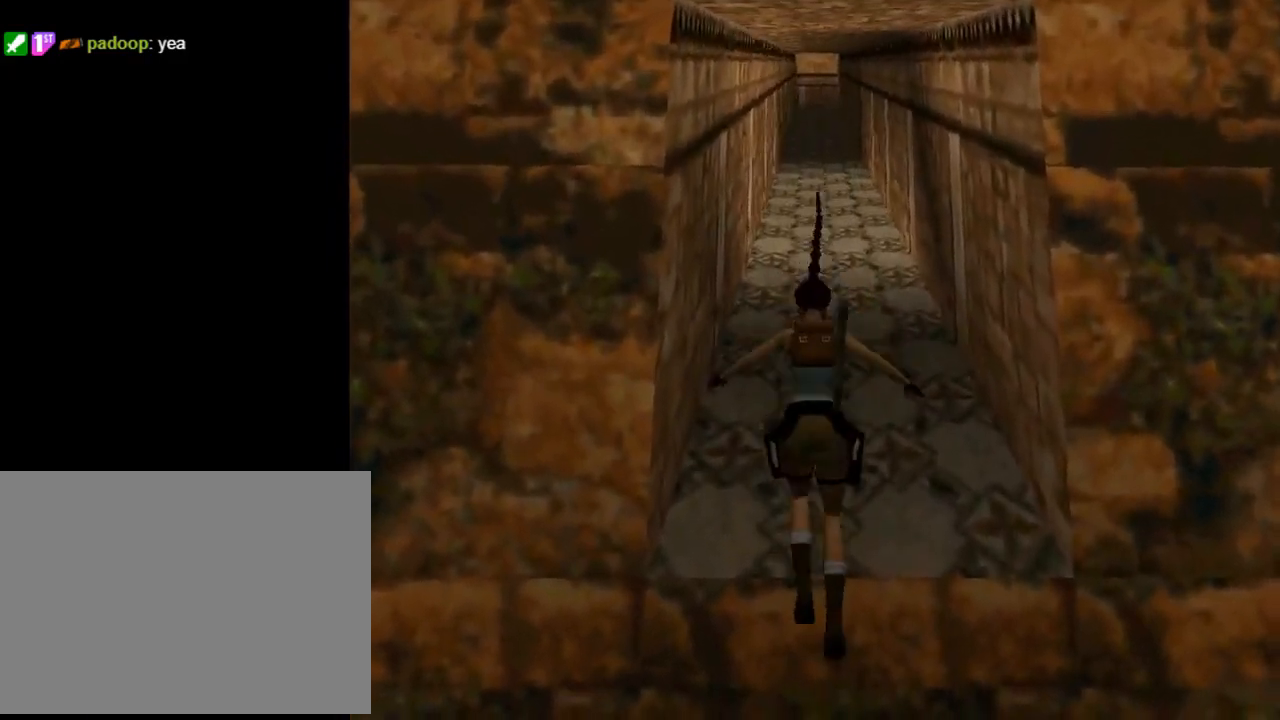
{"buttons": ["SQUARE"], "left_stick": "center", "events": [[200, "SQUARE", "down"]]}
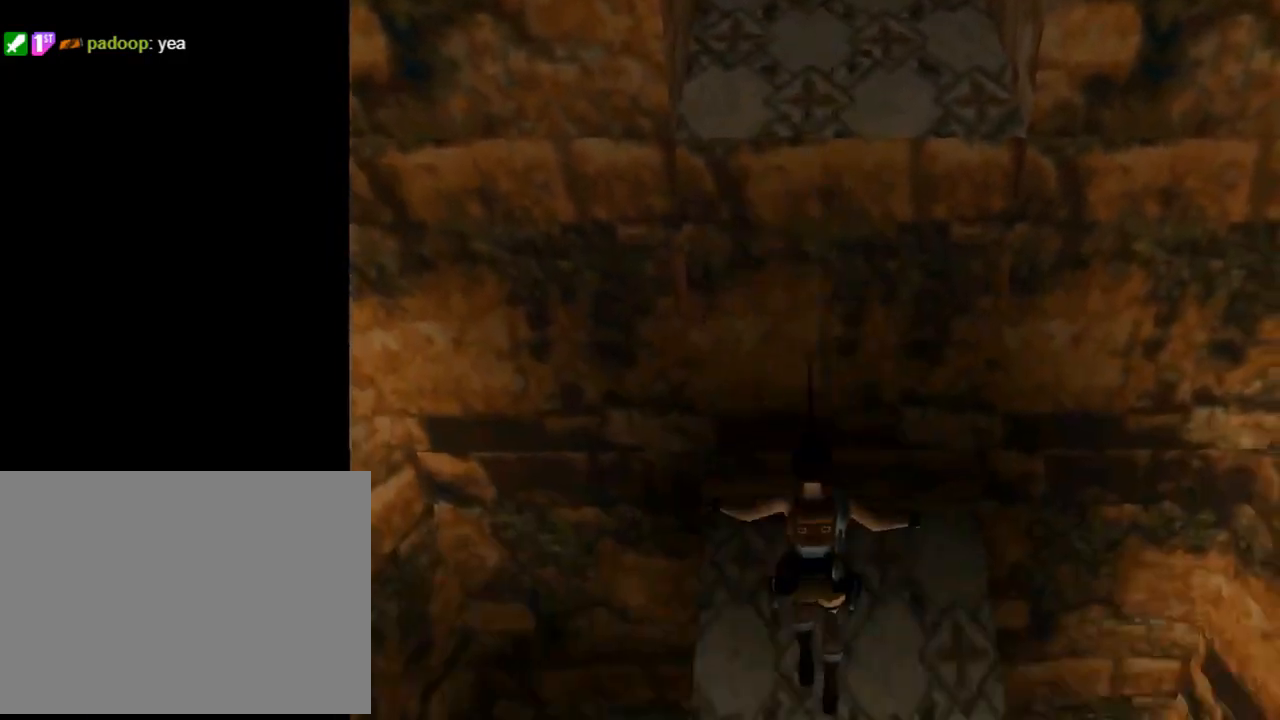
{"buttons": ["SQUARE"], "left_stick": "center", "events": []}
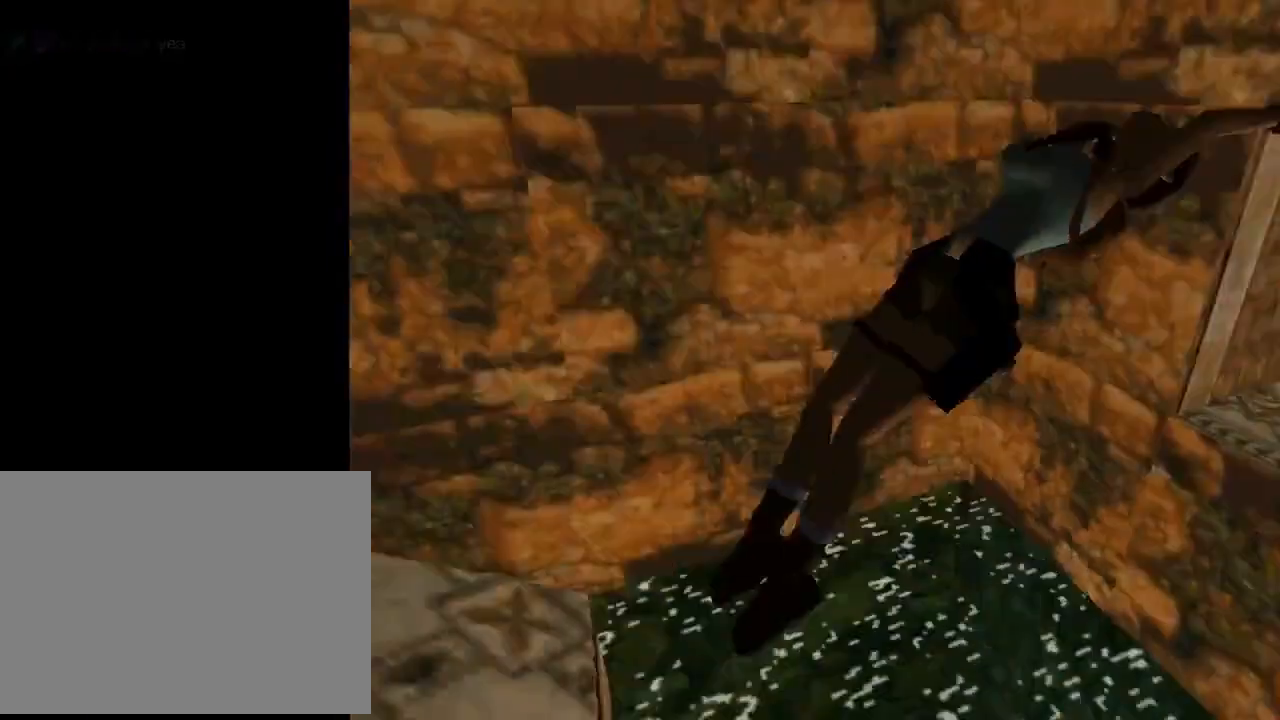
{"buttons": [], "left_stick": "center", "events": [[367, "SQUARE", "up"]]}
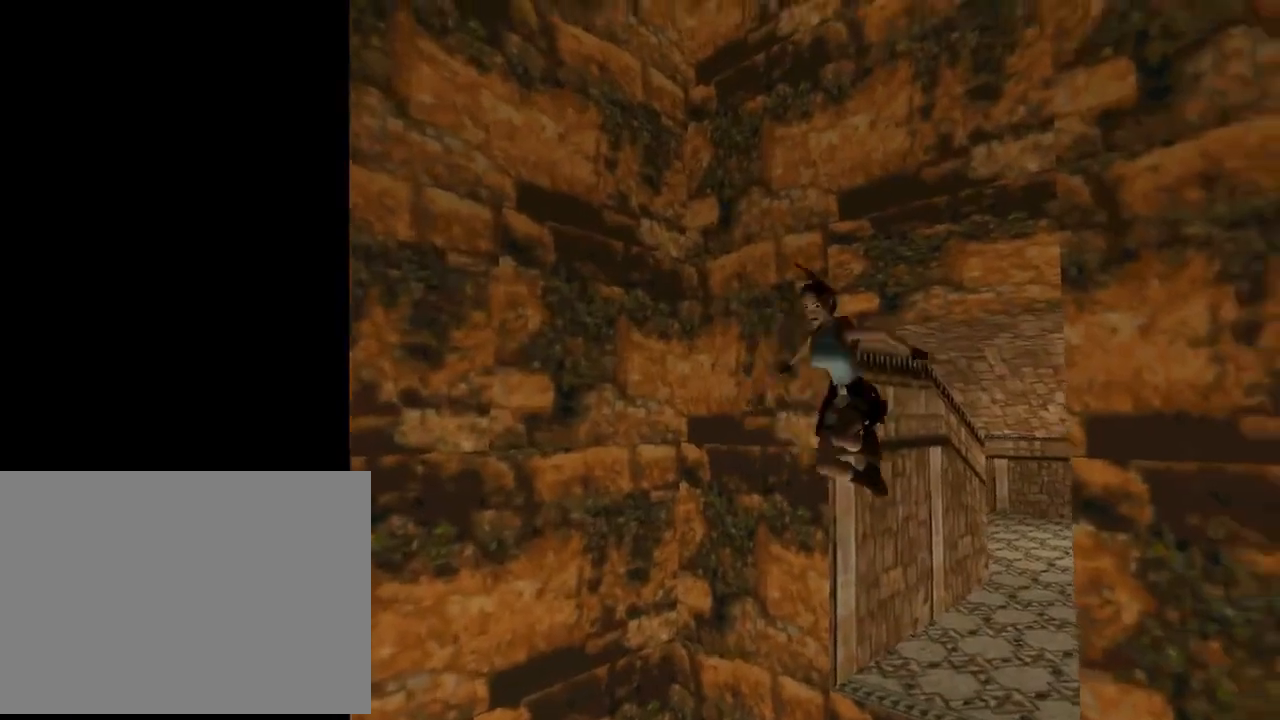
{"buttons": [], "left_stick": "center", "events": []}